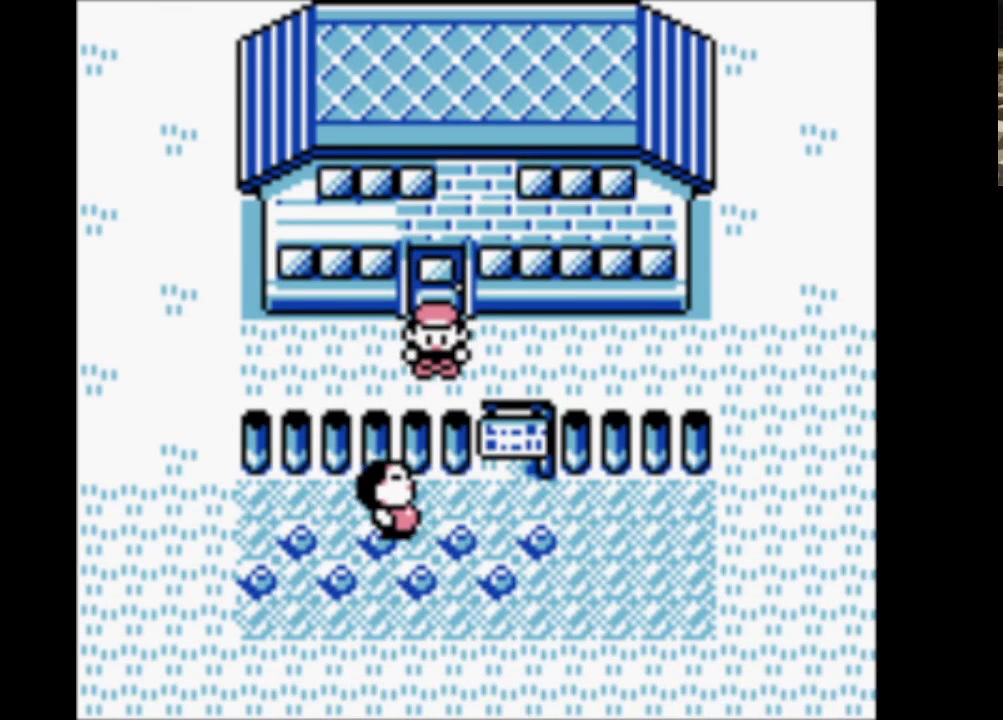
Gameplay with a controller (Nintendo layout); each line is a JSON object with the inputs held at the frame after it. "events" lists button and stick changes between this image and that frame as [ms after this image, input, new state], when the widget could be followed in between. Not read: L3 R3.
{"buttons": ["DPAD_LEFT"], "events": []}
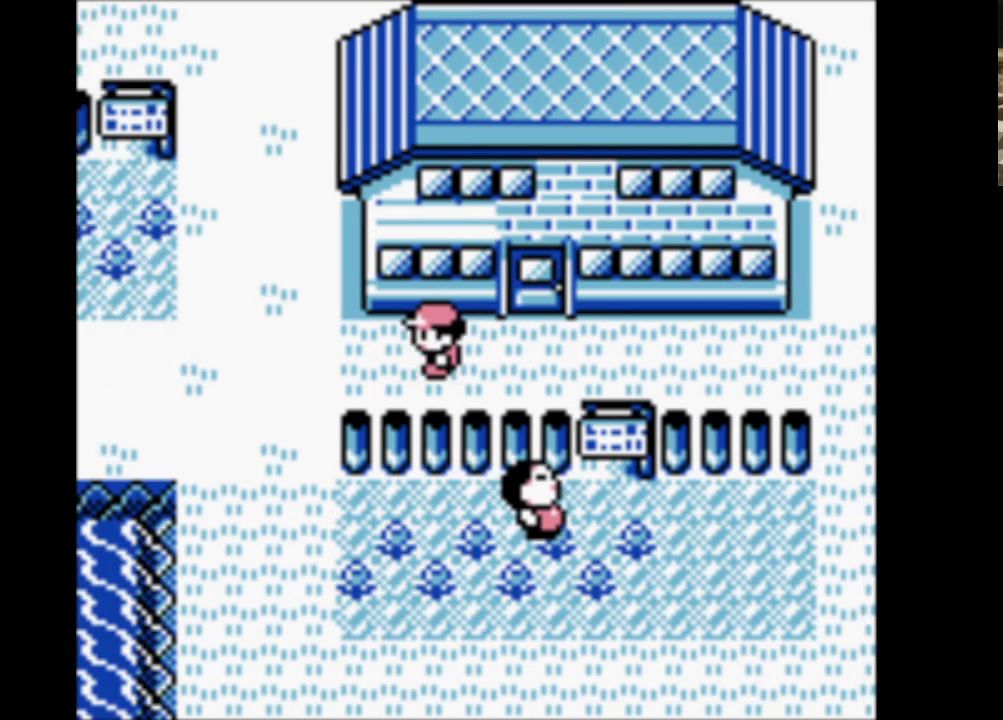
{"buttons": ["DPAD_UP"], "events": [[233, "DPAD_UP", "down"], [283, "DPAD_LEFT", "up"]]}
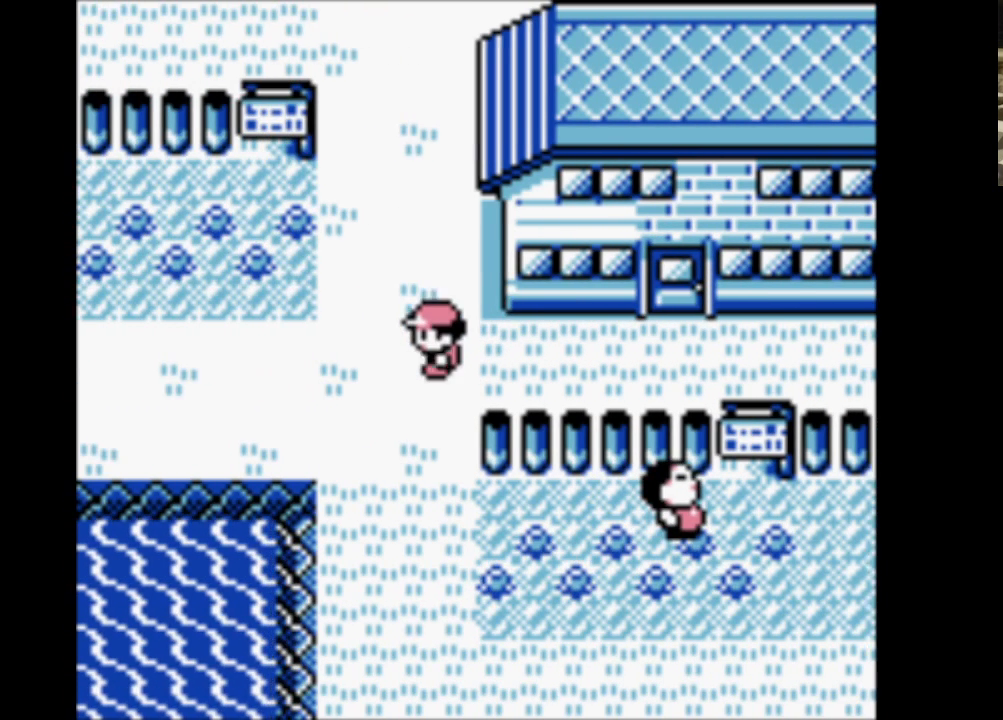
{"buttons": ["DPAD_UP"], "events": []}
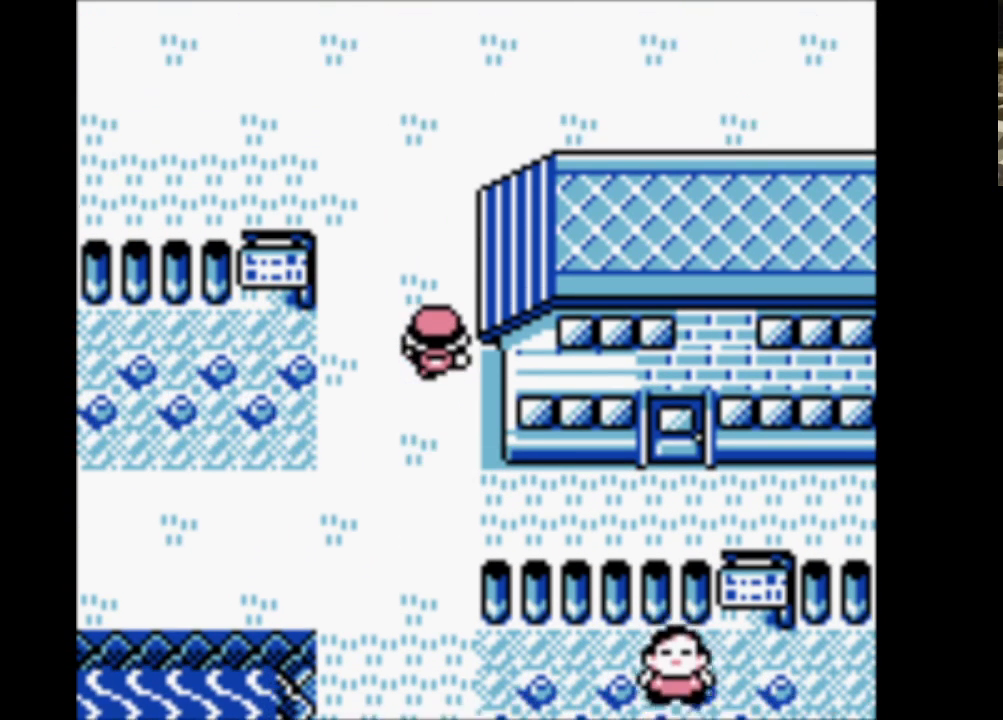
{"buttons": ["DPAD_UP"], "events": []}
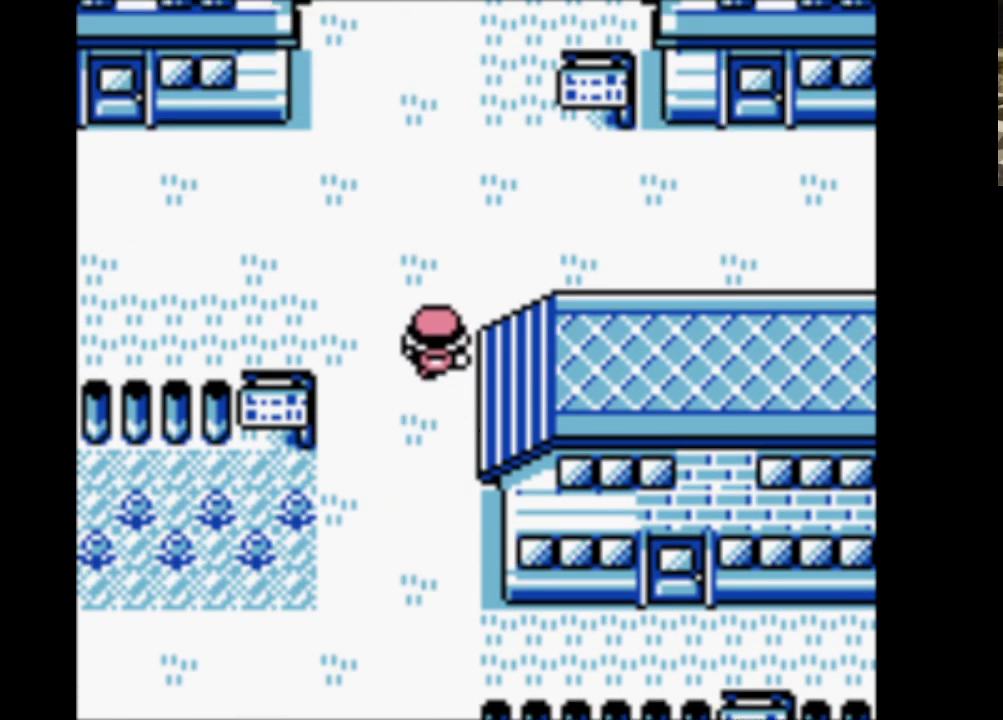
{"buttons": ["DPAD_UP"], "events": []}
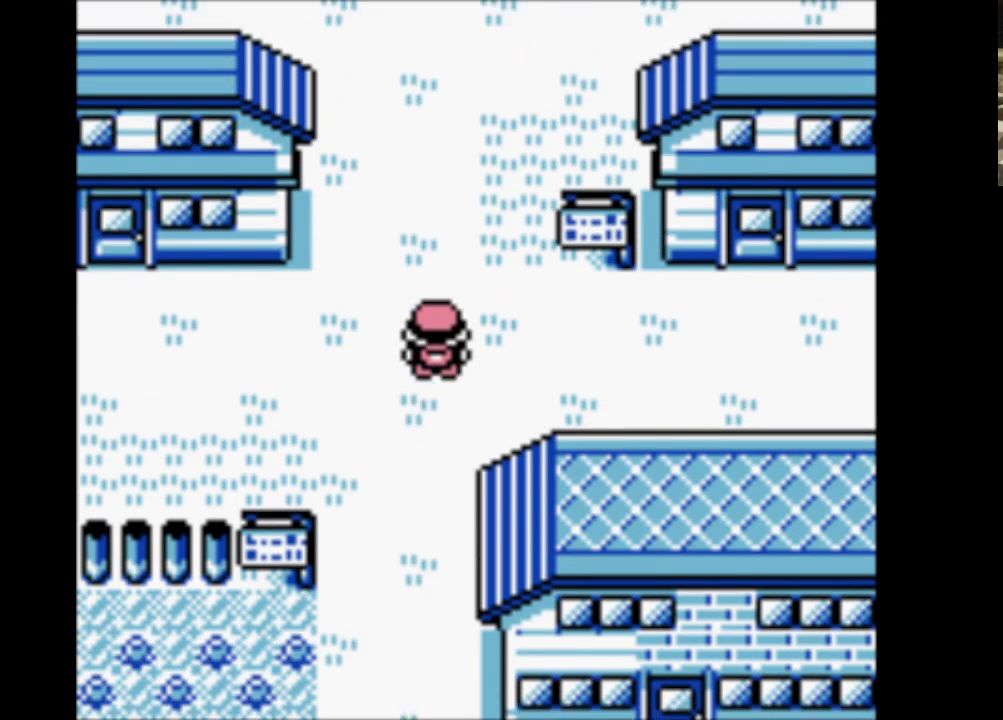
{"buttons": ["DPAD_RIGHT"], "events": [[250, "DPAD_RIGHT", "down"], [333, "DPAD_UP", "up"]]}
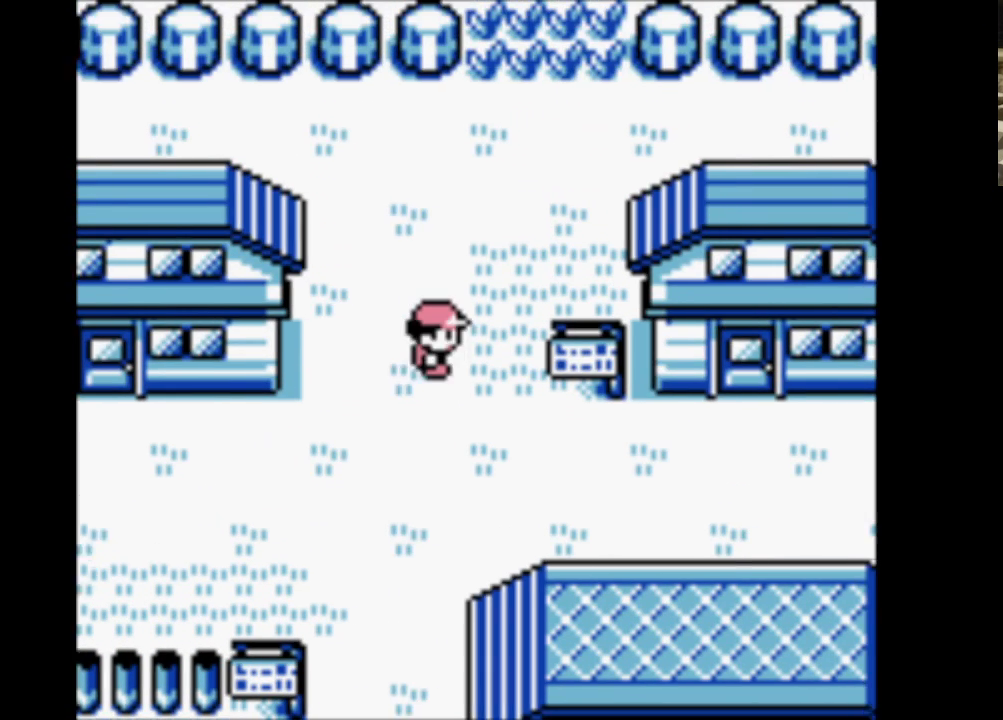
{"buttons": ["DPAD_UP"], "events": [[67, "DPAD_RIGHT", "up"], [67, "DPAD_UP", "down"]]}
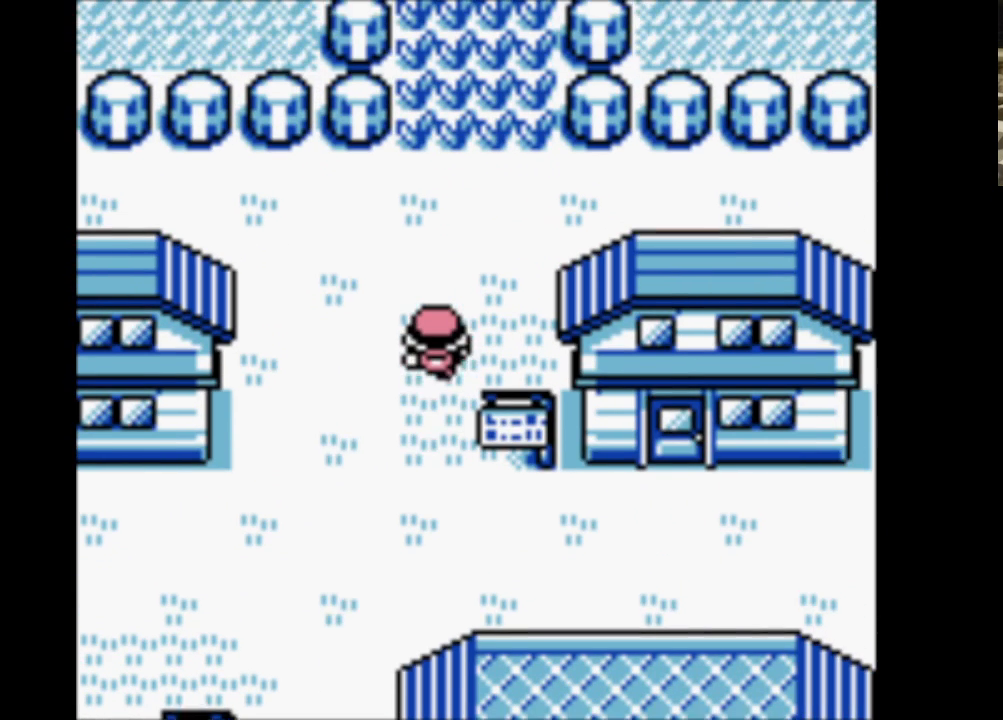
{"buttons": ["DPAD_UP"], "events": []}
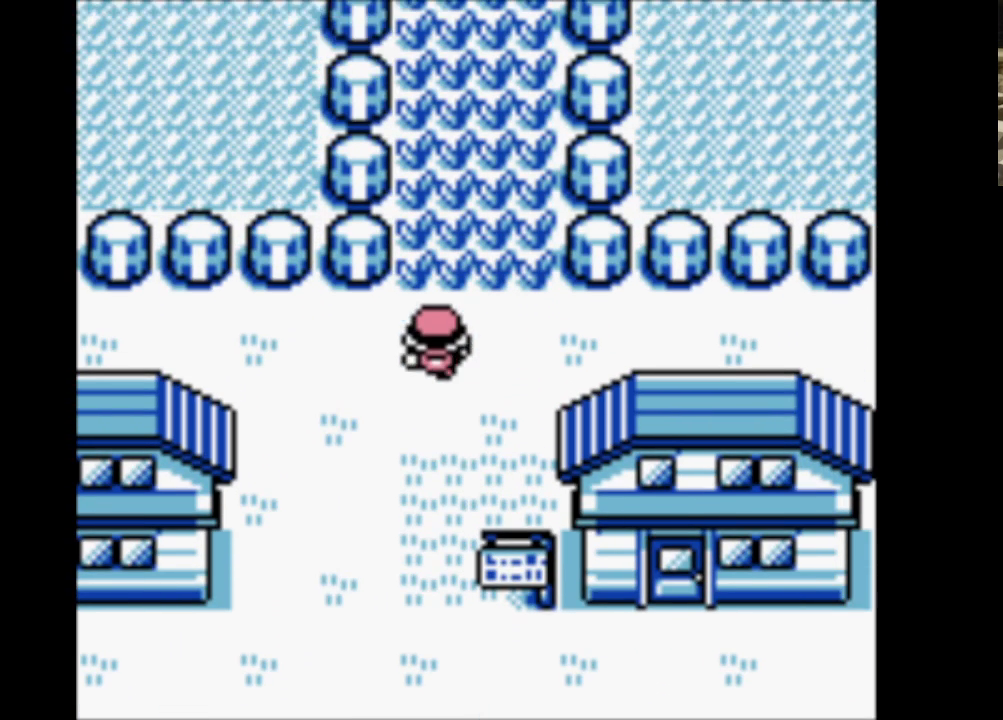
{"buttons": ["DPAD_UP"], "events": []}
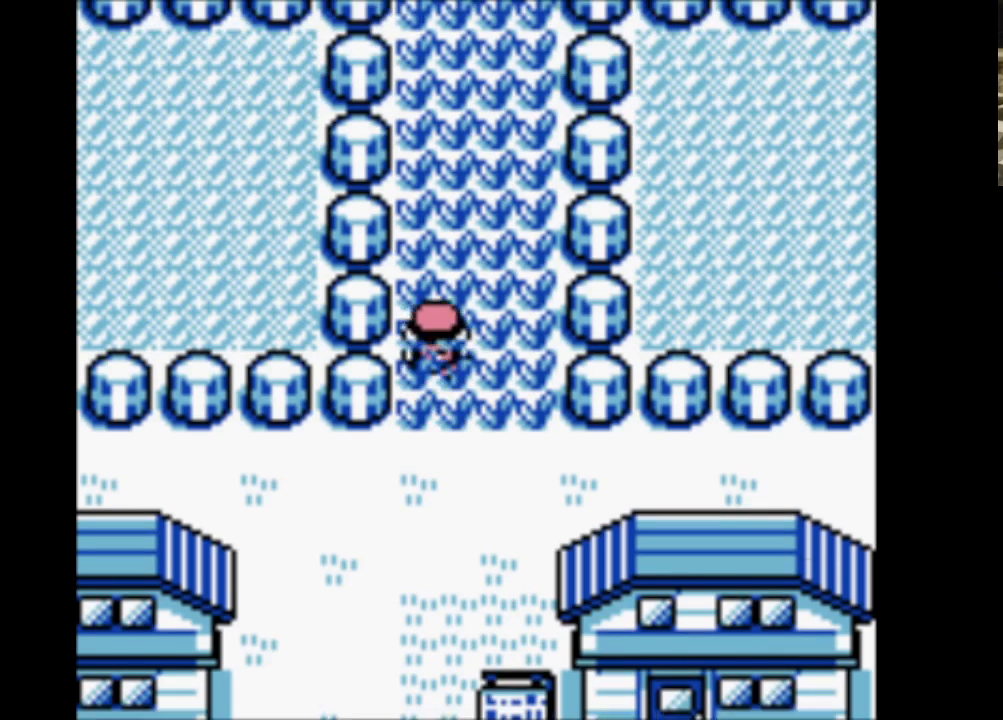
{"buttons": ["DPAD_UP"], "events": []}
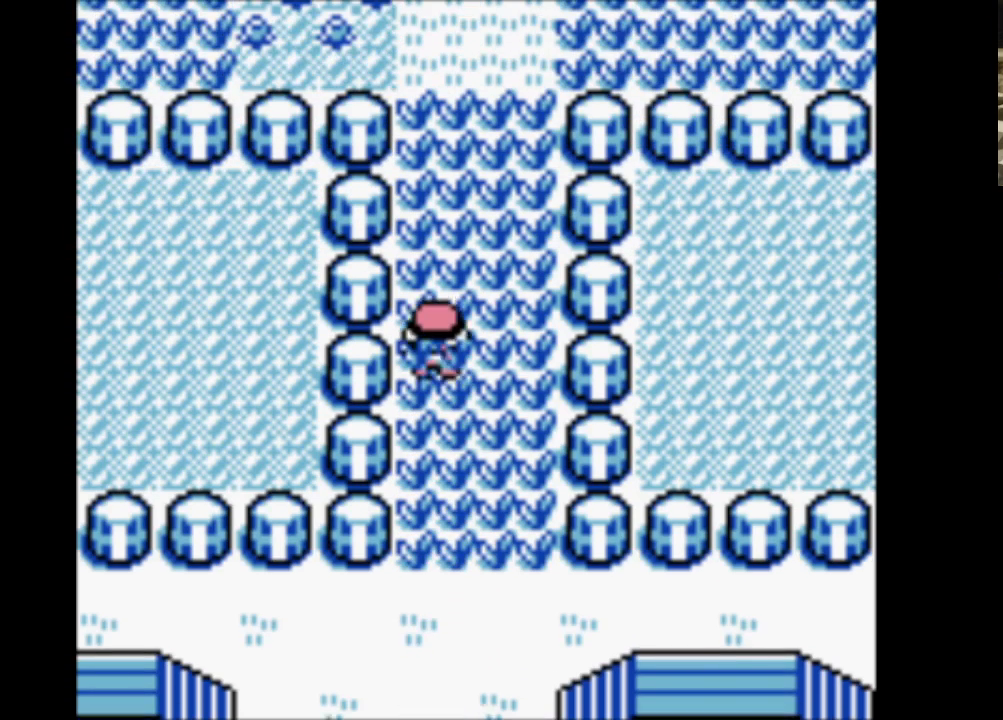
{"buttons": ["DPAD_UP"], "events": []}
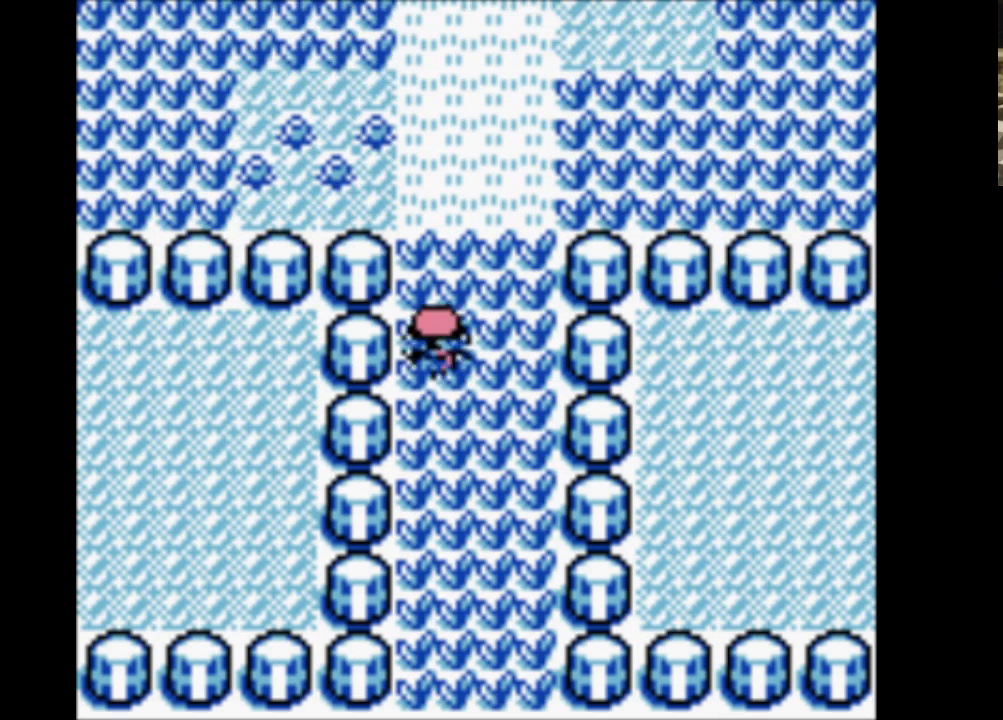
{"buttons": ["DPAD_UP"], "events": []}
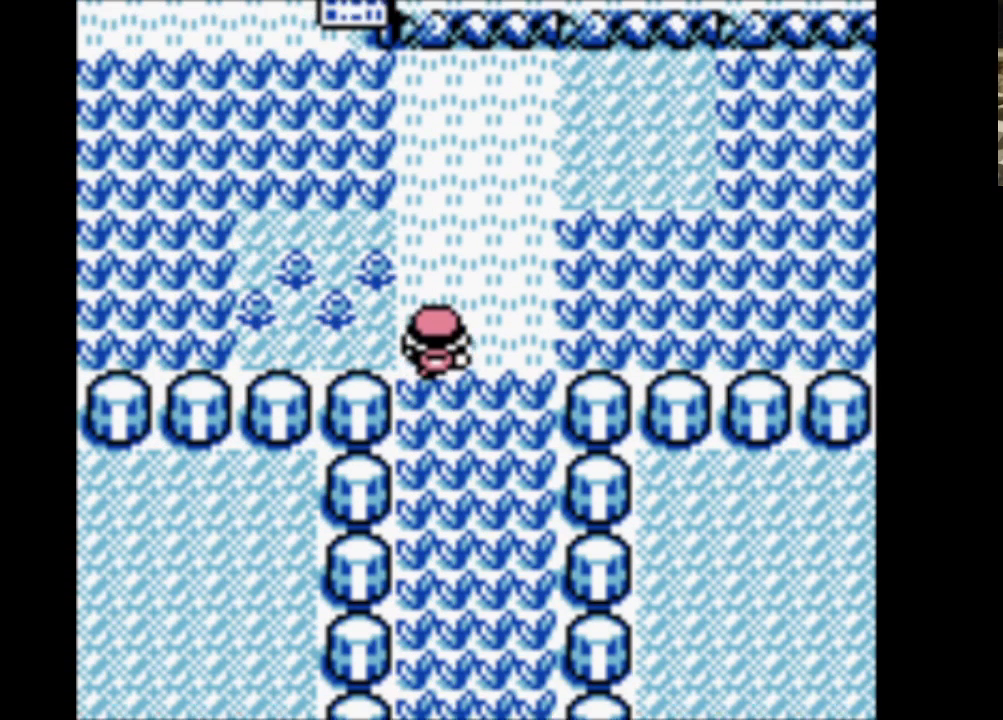
{"buttons": ["DPAD_UP"], "events": []}
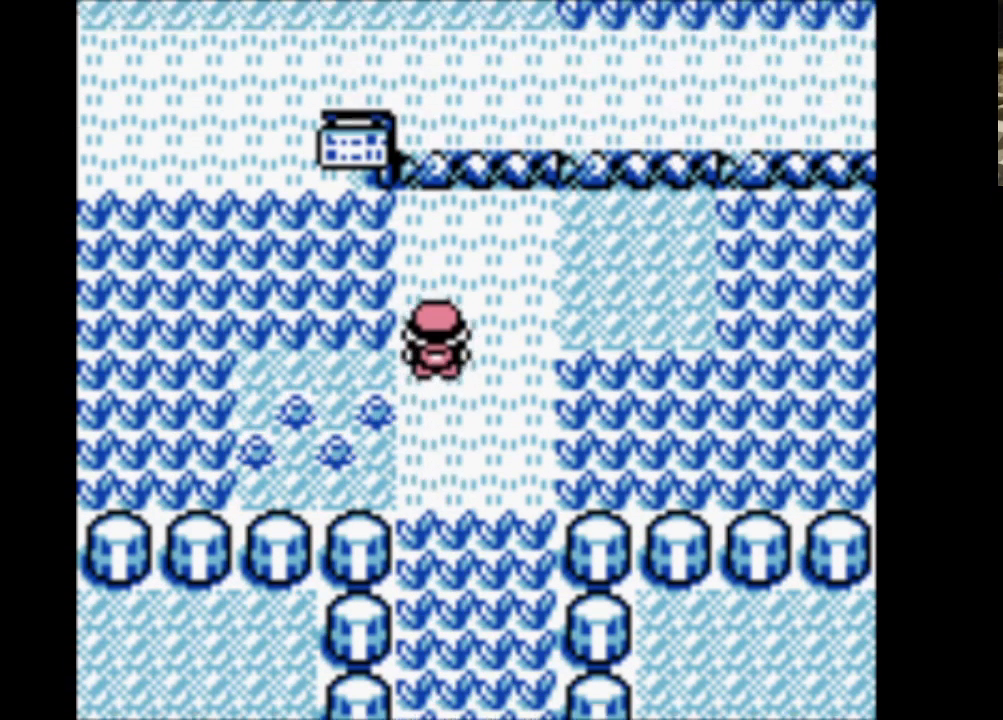
{"buttons": ["DPAD_LEFT"], "events": [[183, "DPAD_LEFT", "down"], [283, "DPAD_UP", "up"]]}
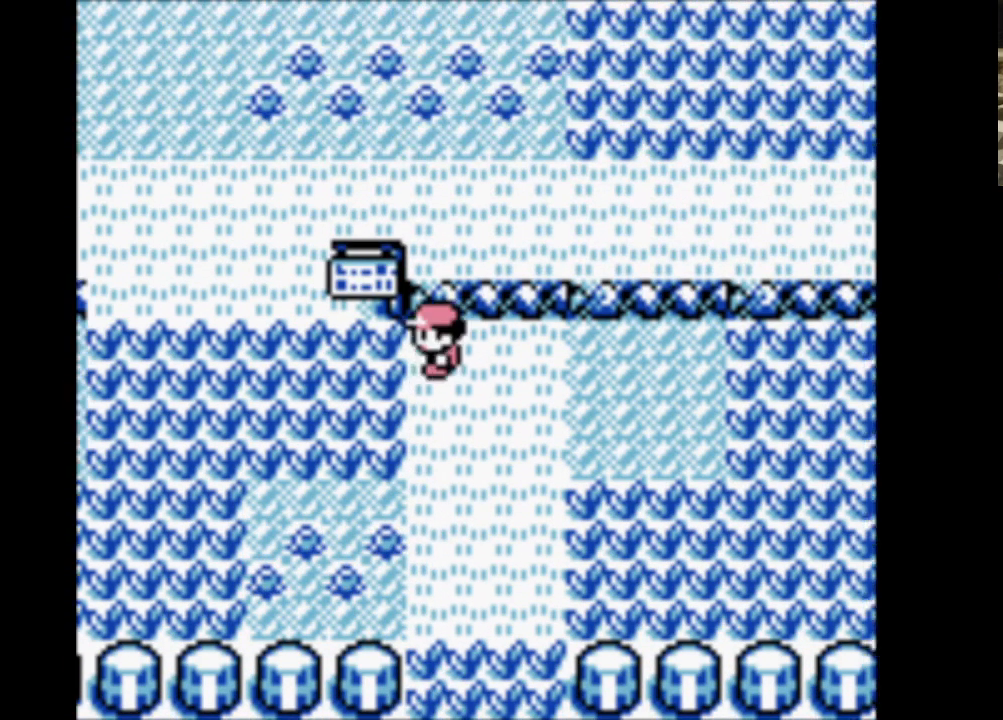
{"buttons": ["DPAD_UP"], "events": [[283, "DPAD_UP", "down"], [333, "DPAD_LEFT", "up"]]}
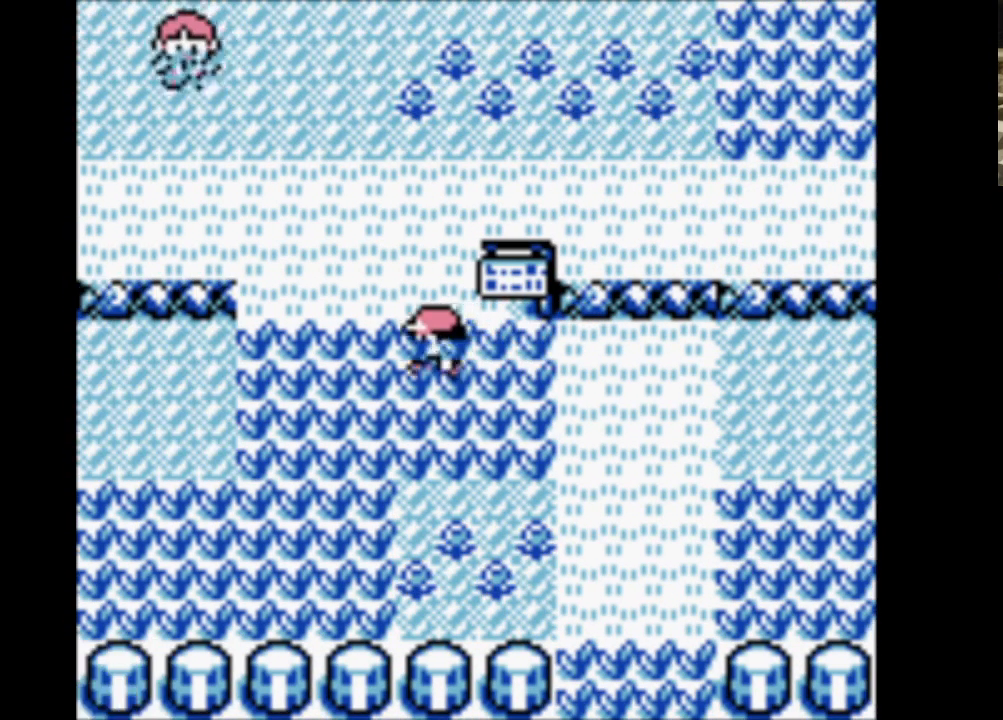
{"buttons": ["DPAD_UP"], "events": []}
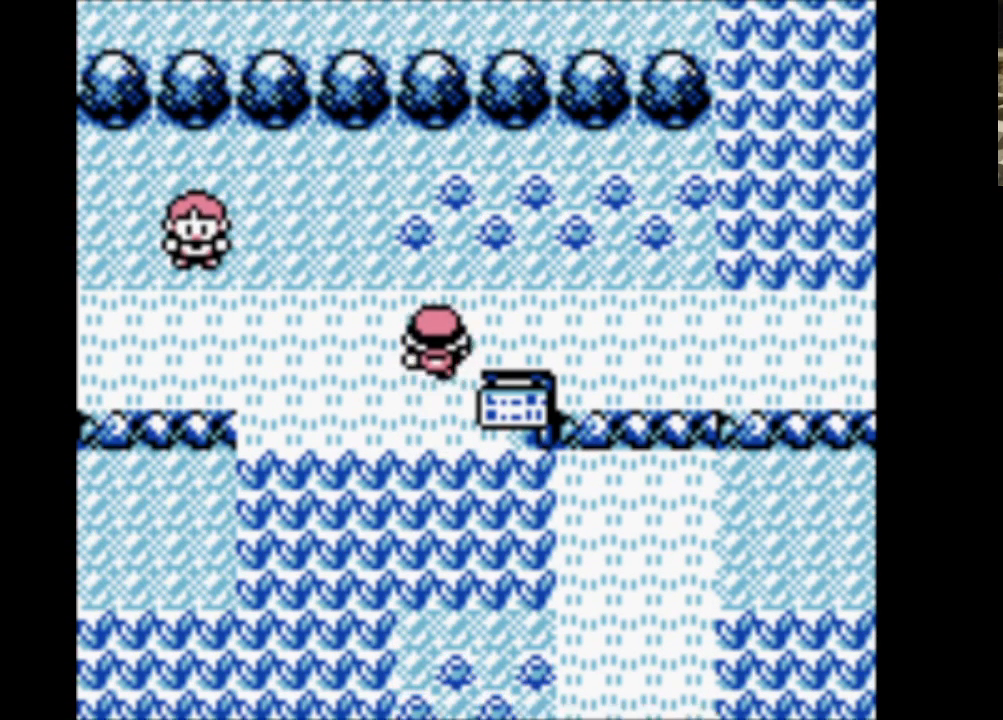
{"buttons": ["DPAD_UP", "DPAD_RIGHT"], "events": [[417, "DPAD_RIGHT", "down"]]}
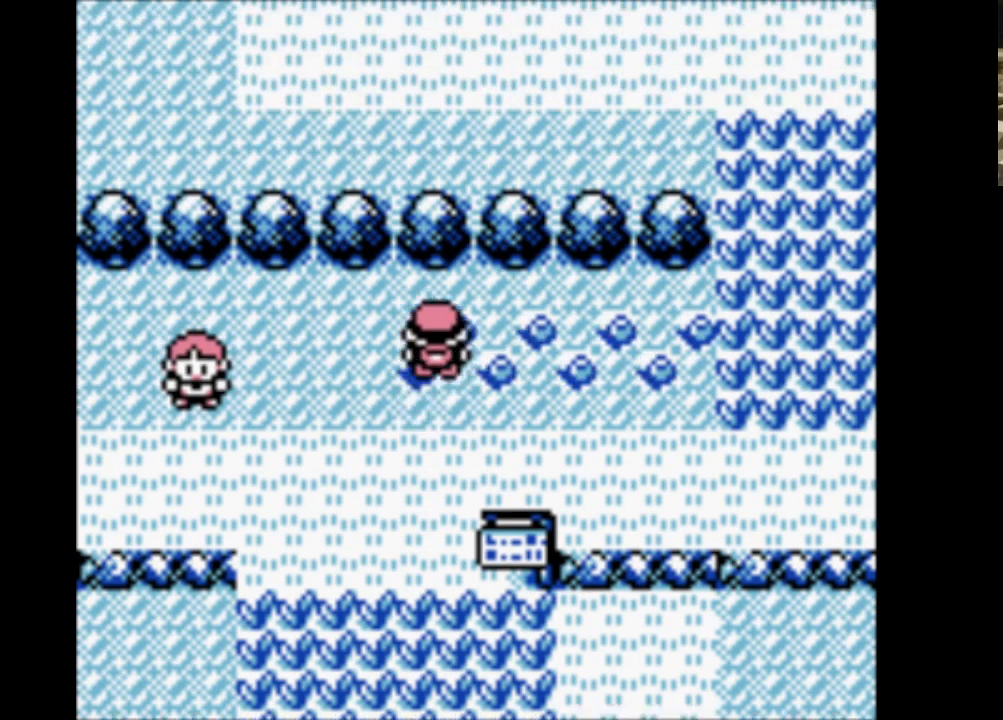
{"buttons": ["DPAD_RIGHT"], "events": [[17, "DPAD_UP", "up"]]}
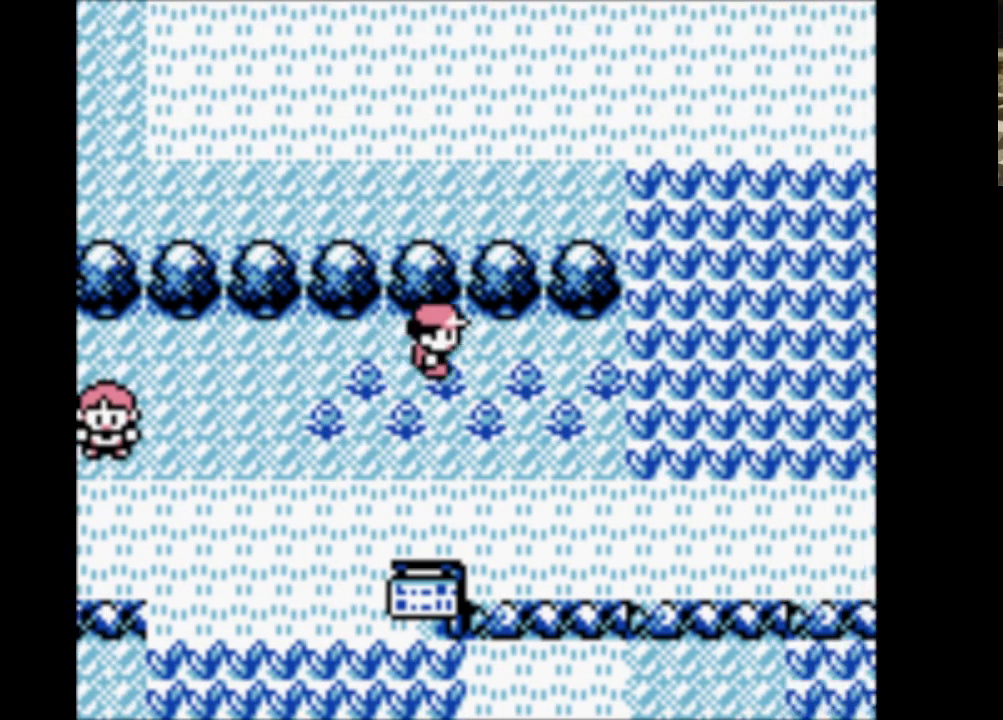
{"buttons": ["DPAD_RIGHT"], "events": []}
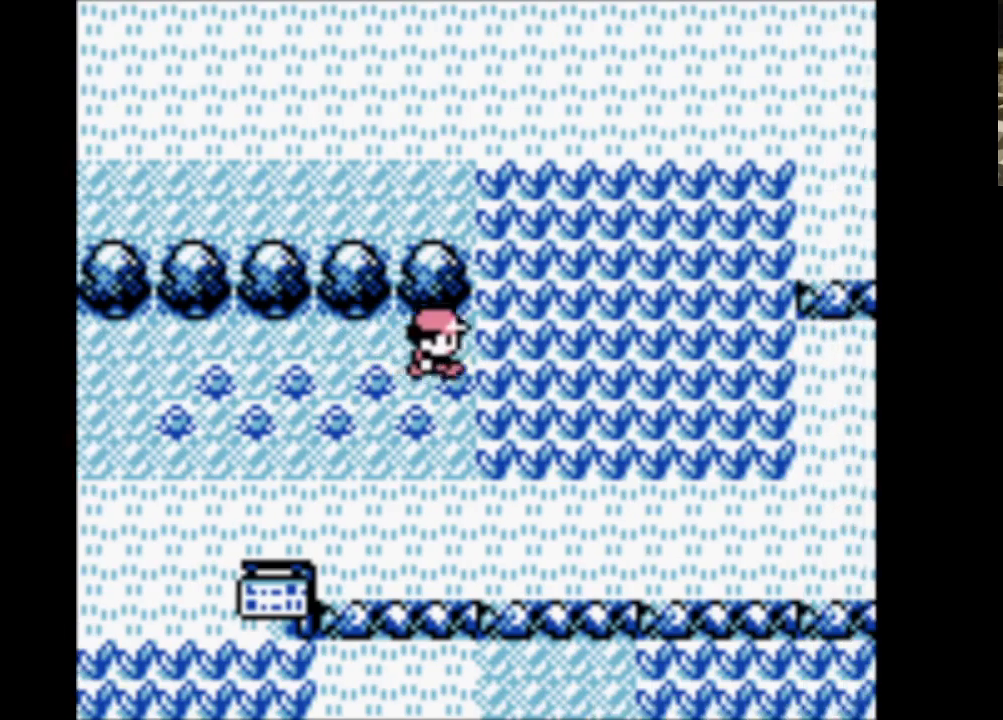
{"buttons": ["DPAD_UP"], "events": [[133, "DPAD_UP", "down"], [183, "DPAD_RIGHT", "up"]]}
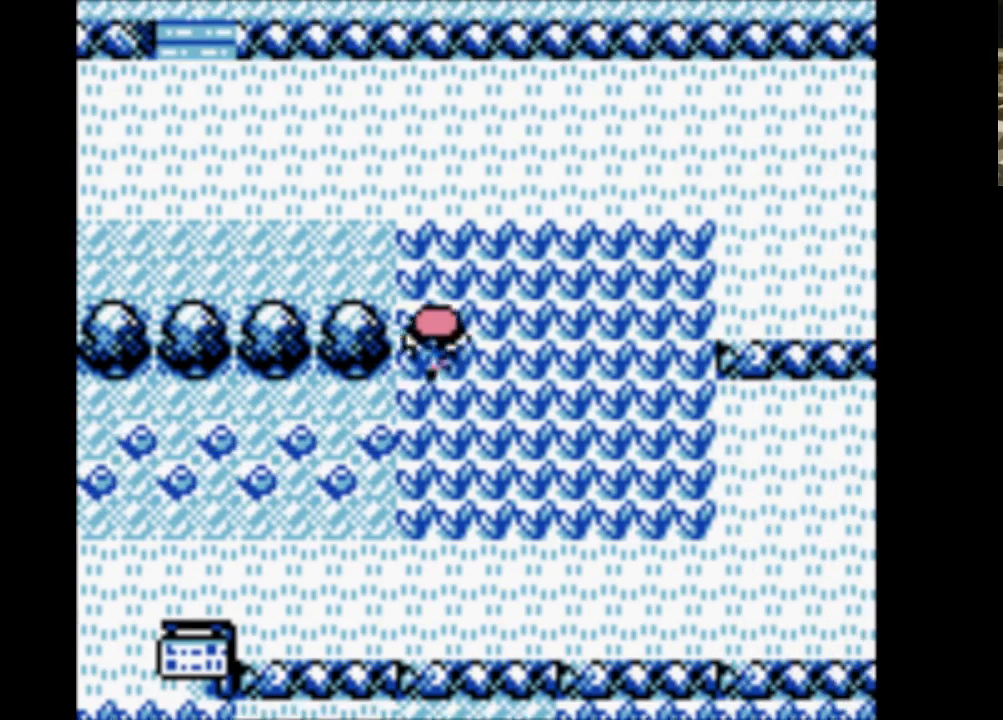
{"buttons": ["DPAD_UP"], "events": []}
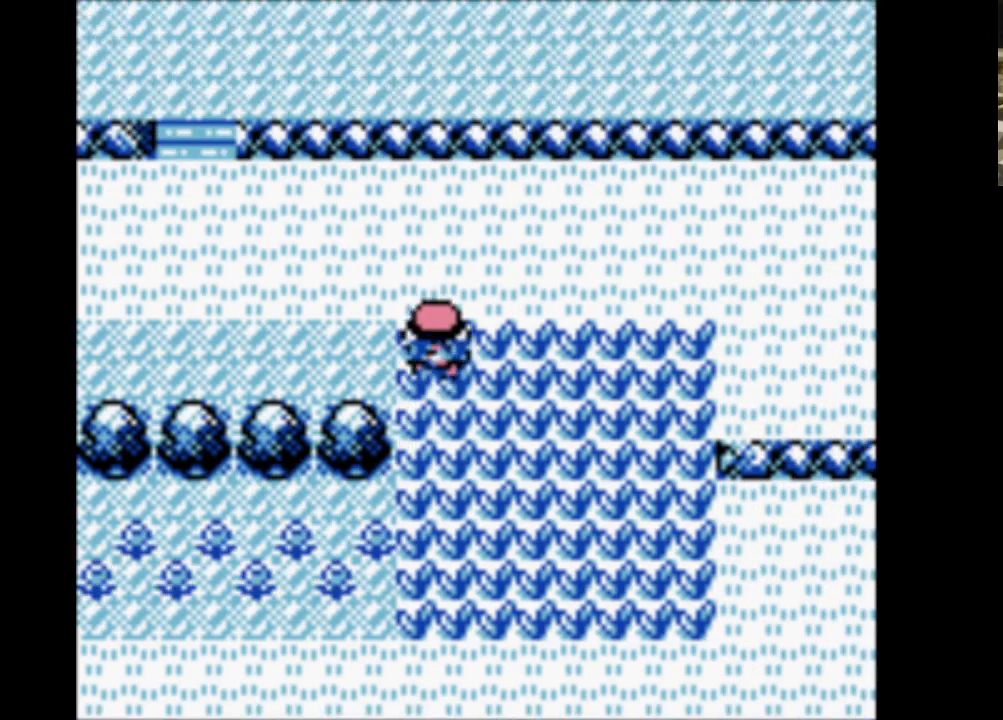
{"buttons": ["DPAD_UP"], "events": []}
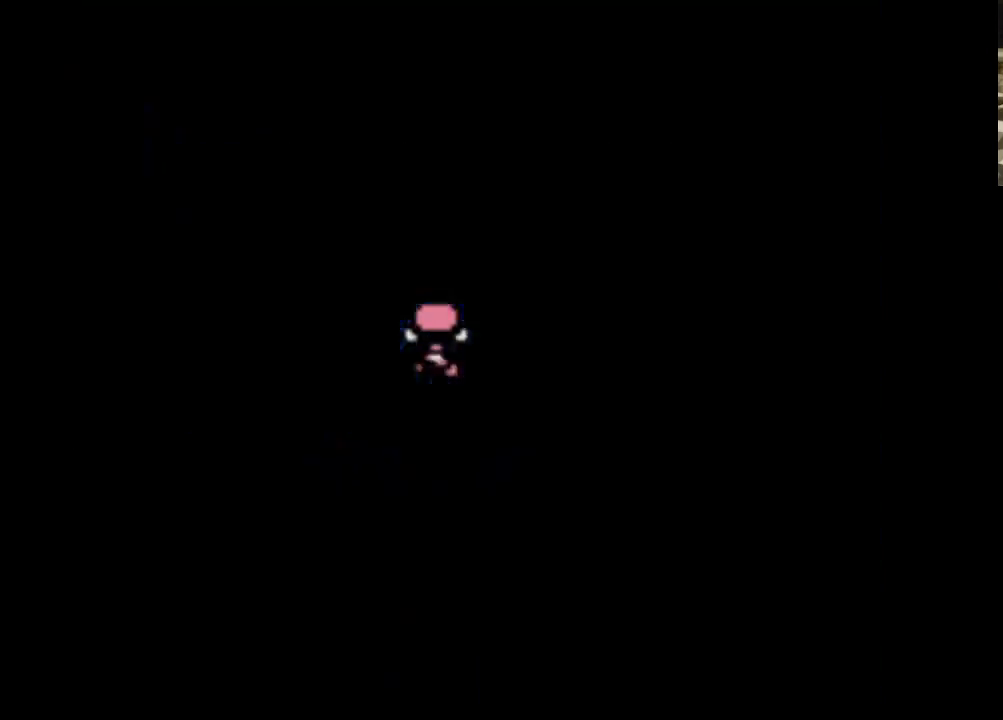
{"buttons": ["DPAD_UP"], "events": []}
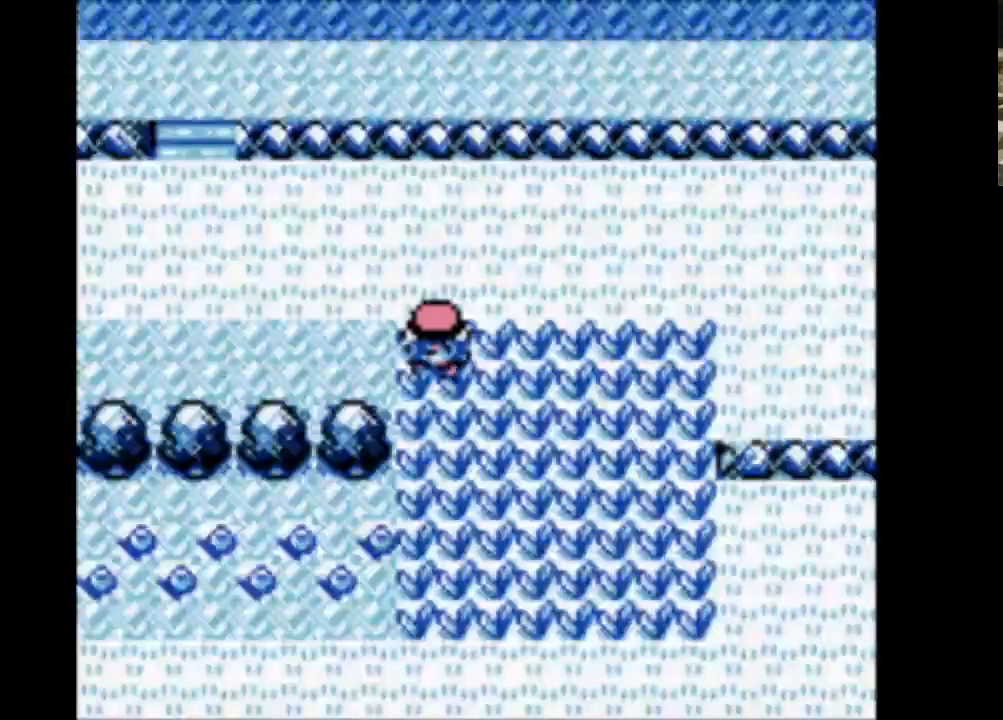
{"buttons": ["DPAD_UP"], "events": []}
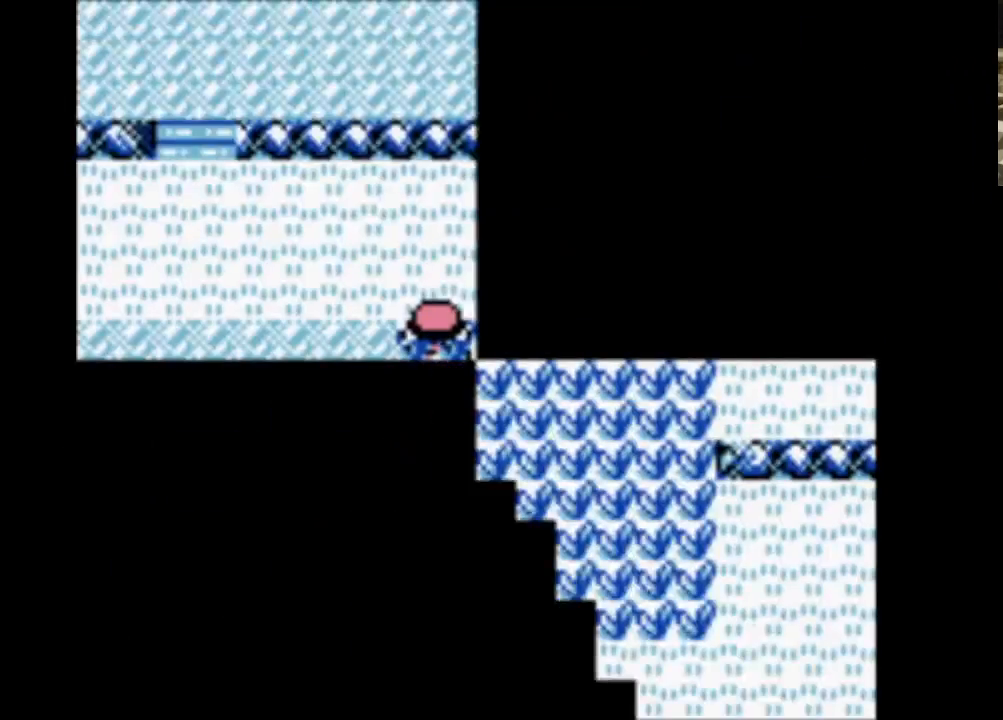
{"buttons": ["DPAD_UP"], "events": []}
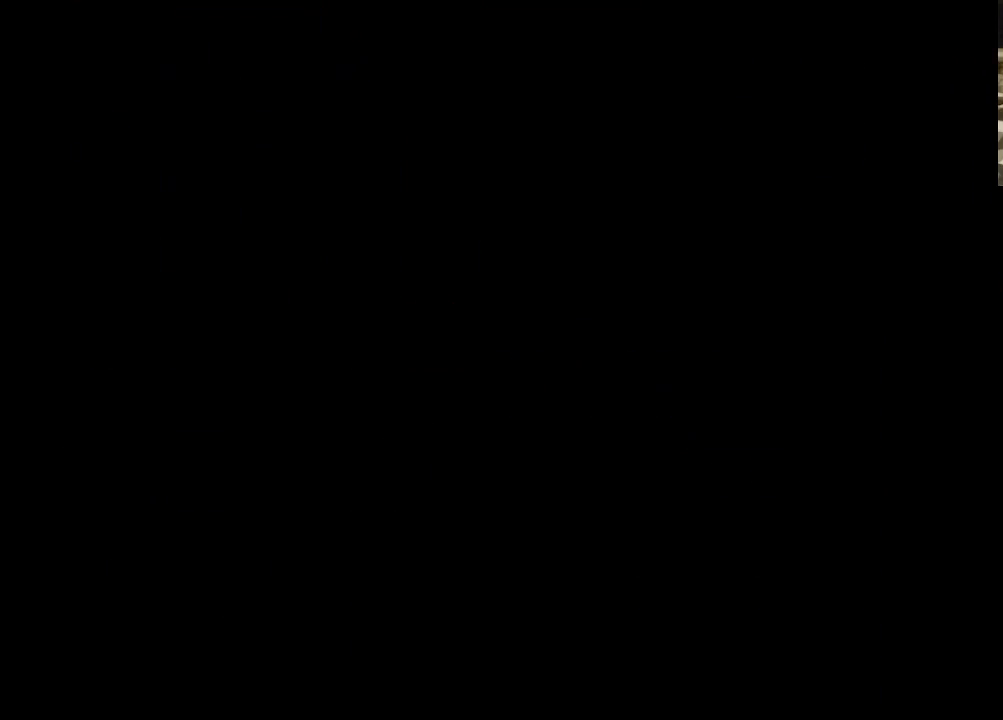
{"buttons": ["DPAD_UP"], "events": []}
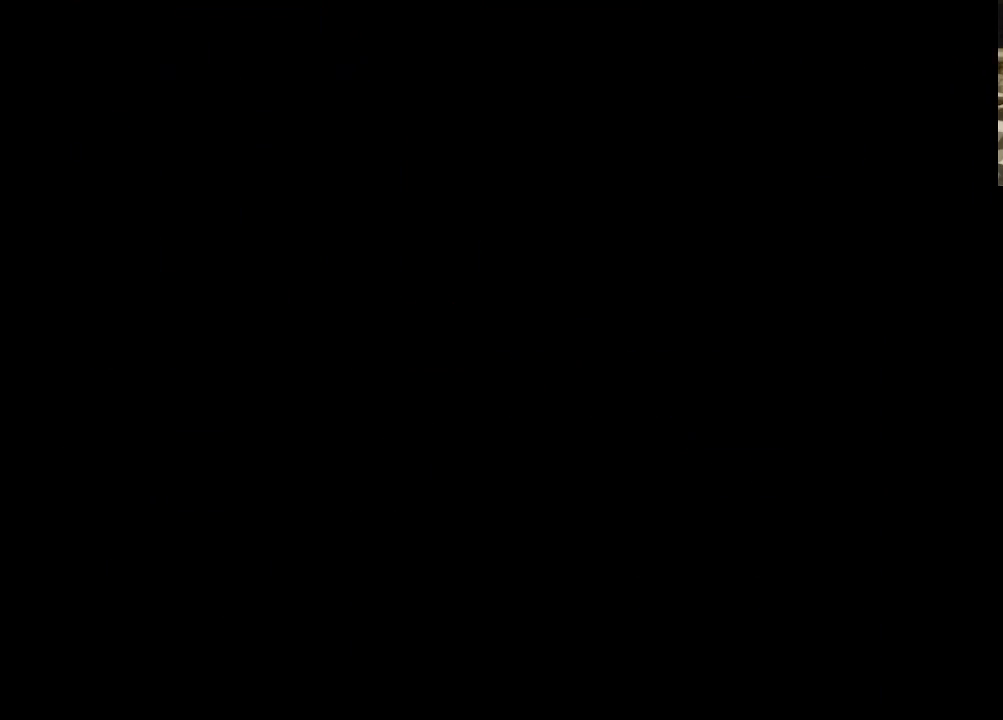
{"buttons": ["DPAD_UP"], "events": []}
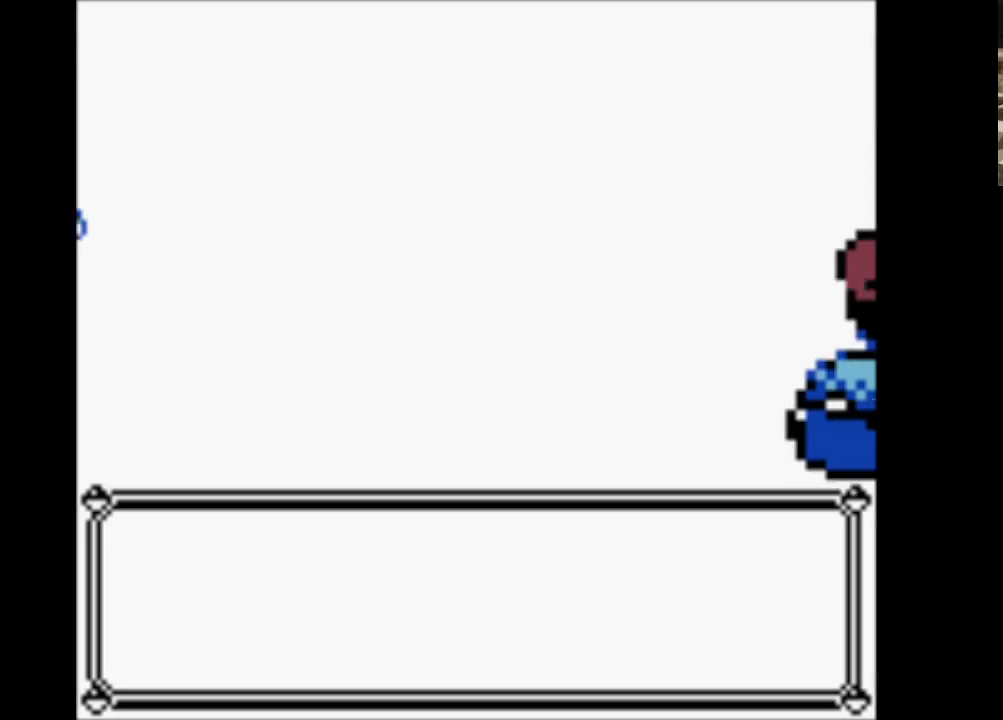
{"buttons": ["DPAD_UP"], "events": []}
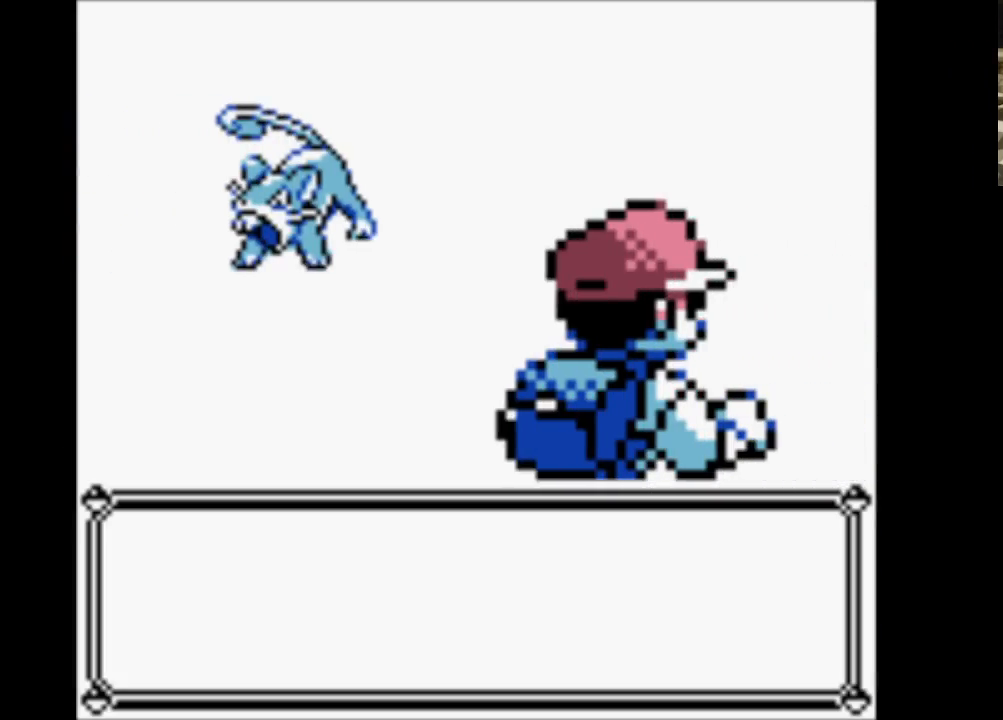
{"buttons": [], "events": [[100, "DPAD_UP", "up"]]}
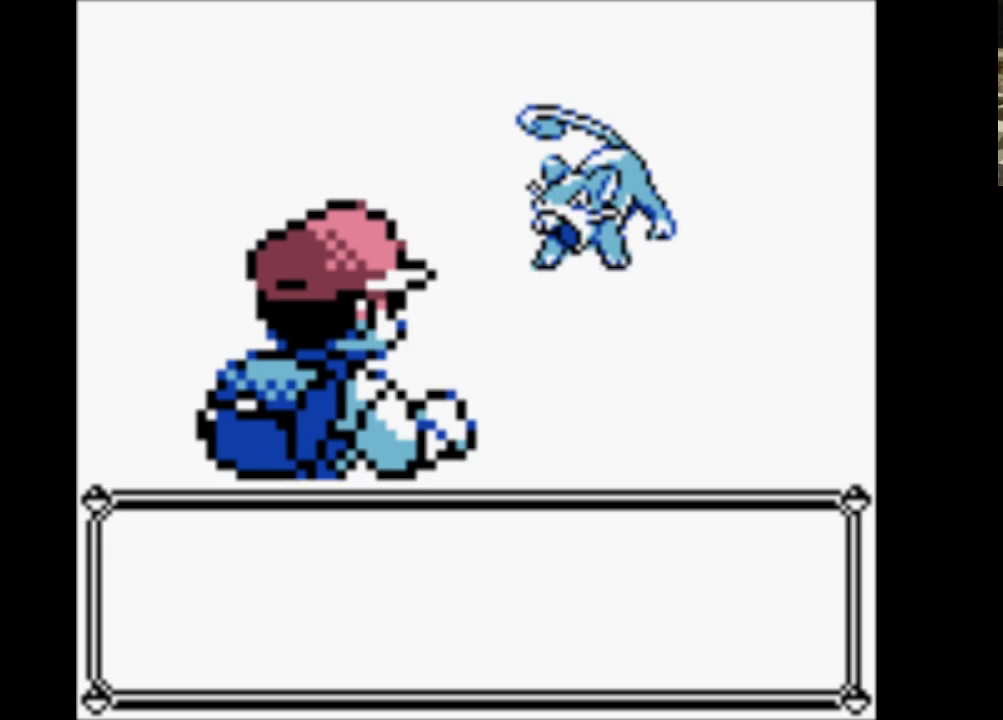
{"buttons": [], "events": []}